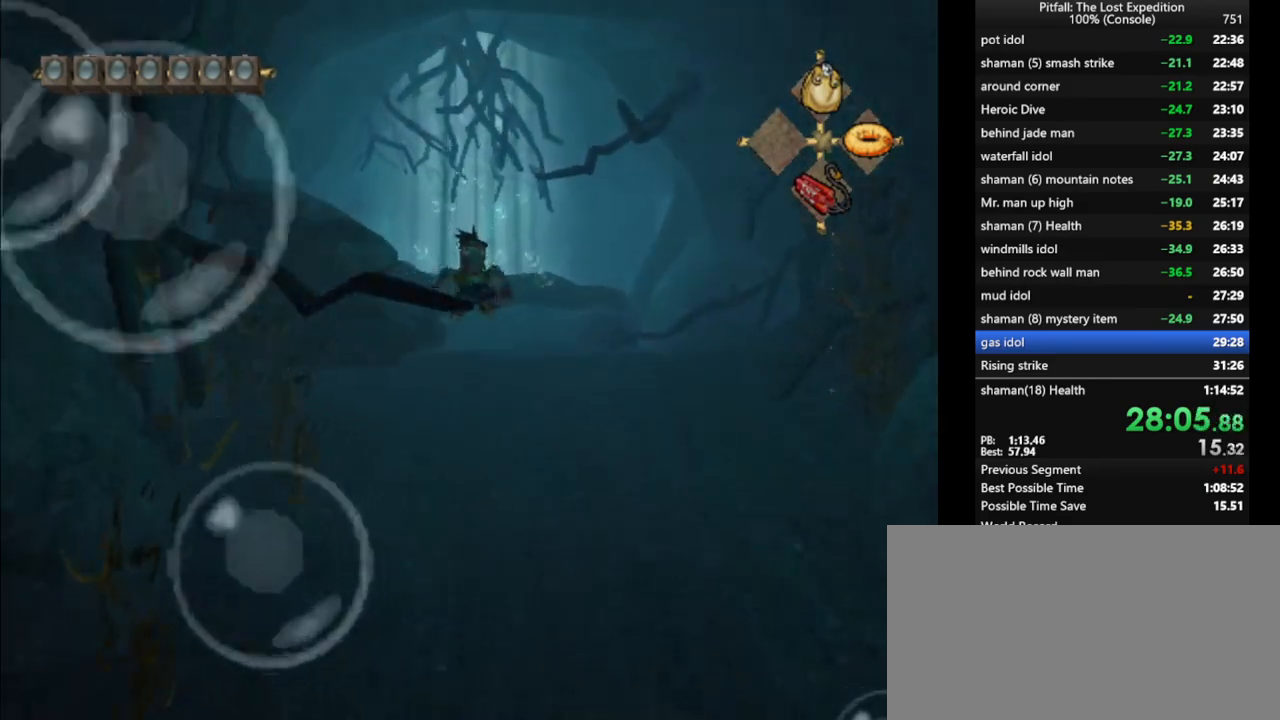
Gameplay with a controller (Nintendo layout); each line is a JSON object with the inputs held at the frame after it (dt_ms = milliseconds from this image to that frame). "events" lists button and stick changes between this image and that frame as [ms after this image, input, new state], when the widget could be followed in between. Not read: L3 R3 START.
{"dt_ms": 500, "buttons": ["A"], "left_stick": "down", "right_stick": "center", "events": [[33, "A", "up"], [117, "A", "down"], [167, "A", "up"], [183, "left_stick", "down"], [233, "A", "down"], [250, "left_stick", "center"], [317, "A", "up"], [367, "A", "down"], [467, "A", "up"], [467, "left_stick", "down"], [500, "A", "down"]]}
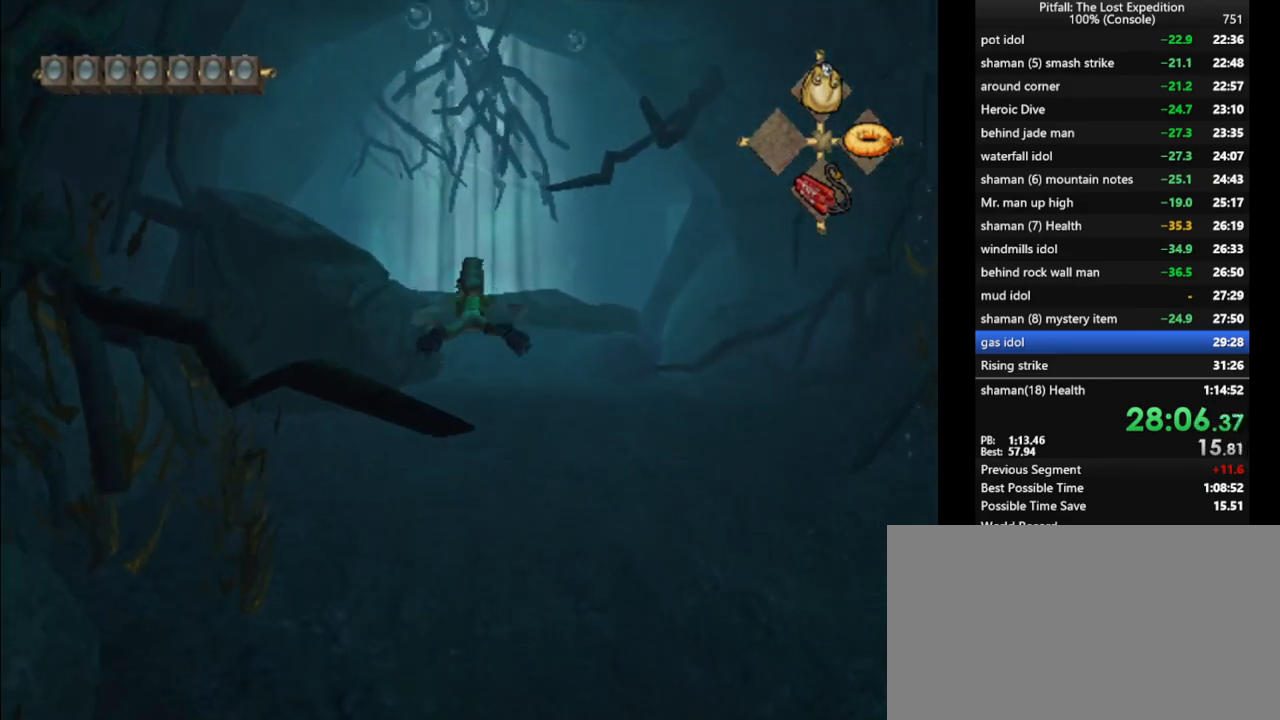
{"dt_ms": 500, "buttons": ["A"], "left_stick": "center", "right_stick": "center", "events": [[67, "A", "up"], [100, "left_stick", "center"], [133, "A", "down"], [167, "A", "up"], [233, "A", "down"], [283, "A", "up"], [400, "A", "down"], [433, "A", "up"], [483, "A", "down"]]}
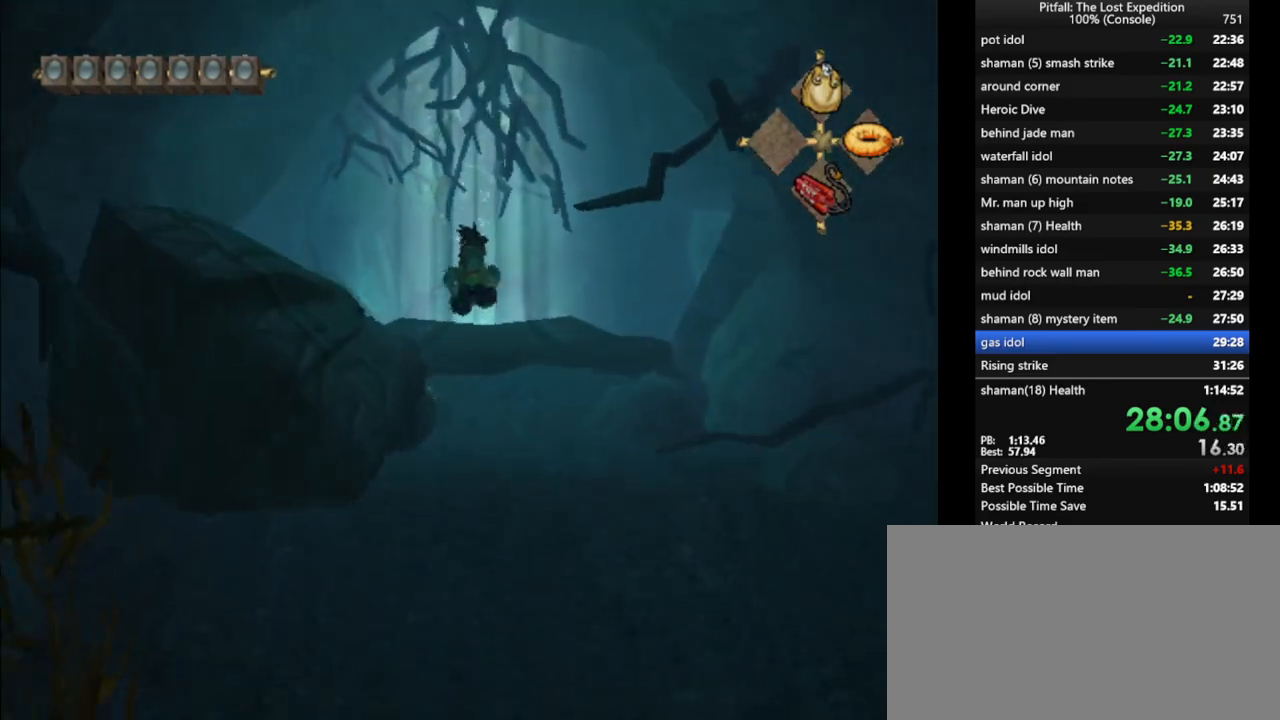
{"dt_ms": 500, "buttons": ["A"], "left_stick": "center", "right_stick": "center", "events": [[17, "A", "up"], [83, "A", "down"], [150, "A", "up"], [283, "A", "down"], [317, "A", "up"], [383, "A", "down"], [433, "A", "up"], [500, "A", "down"]]}
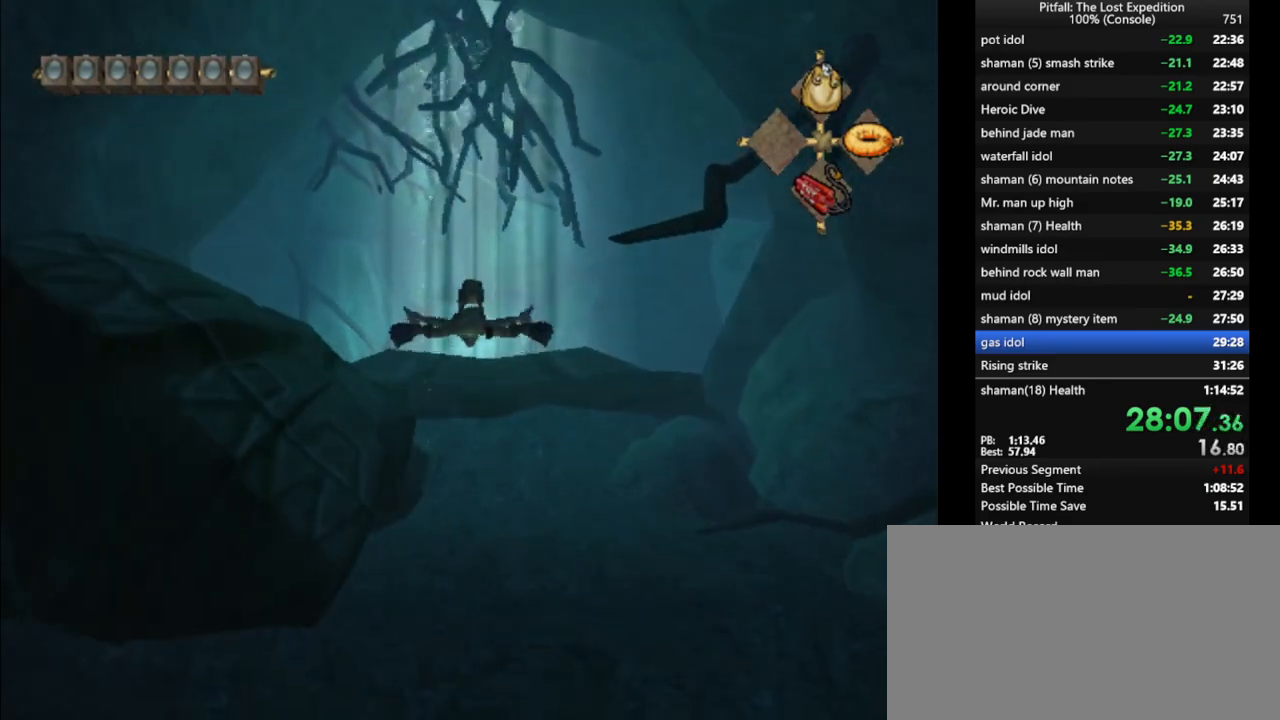
{"dt_ms": 500, "buttons": ["A"], "left_stick": "center", "right_stick": "center", "events": [[100, "A", "up"], [167, "A", "down"], [167, "left_stick", "up-left"], [217, "A", "up"], [267, "left_stick", "center"], [367, "A", "down"], [367, "left_stick", "up"], [433, "A", "up"], [483, "A", "down"], [483, "left_stick", "center"]]}
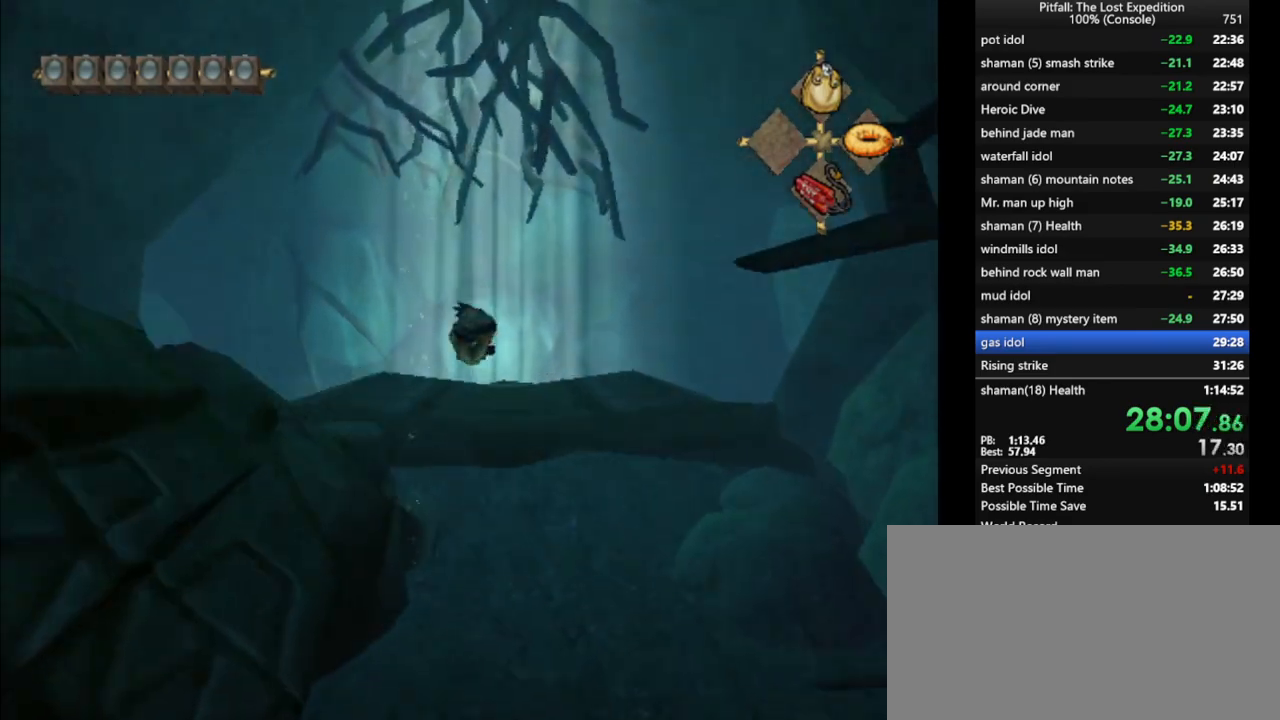
{"dt_ms": 500, "buttons": [], "left_stick": "center", "right_stick": "center", "events": [[33, "A", "up"], [117, "A", "down"], [150, "left_stick", "down"], [250, "A", "up"], [283, "left_stick", "center"], [317, "A", "down"], [383, "A", "up"], [450, "A", "down"], [483, "A", "up"]]}
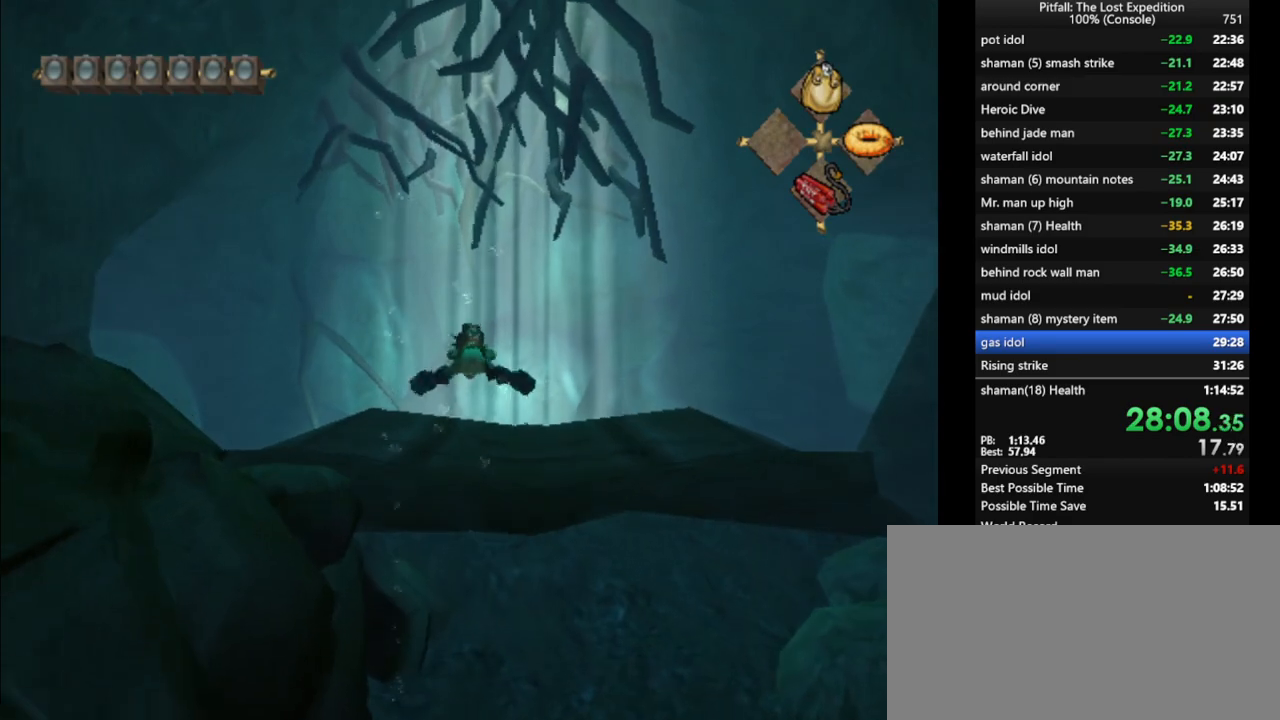
{"dt_ms": 500, "buttons": [], "left_stick": "center", "right_stick": "center", "events": [[67, "A", "down"], [100, "A", "up"], [200, "A", "down"], [200, "left_stick", "up"], [317, "A", "up"], [417, "A", "down"], [483, "A", "up"], [500, "left_stick", "center"]]}
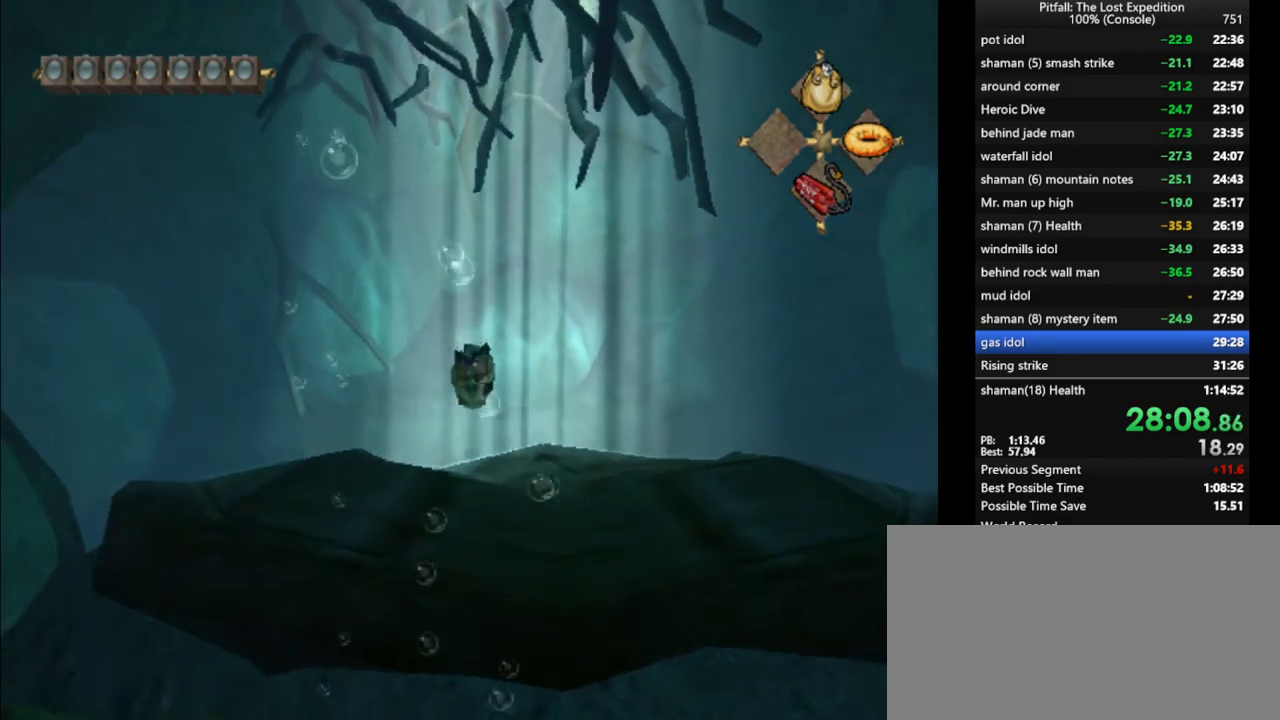
{"dt_ms": 500, "buttons": [], "left_stick": "up", "right_stick": "center", "events": [[133, "A", "down"], [167, "left_stick", "up"], [200, "A", "up"], [267, "A", "down"], [333, "A", "up"], [333, "left_stick", "center"], [400, "A", "down"], [467, "A", "up"], [467, "left_stick", "up"]]}
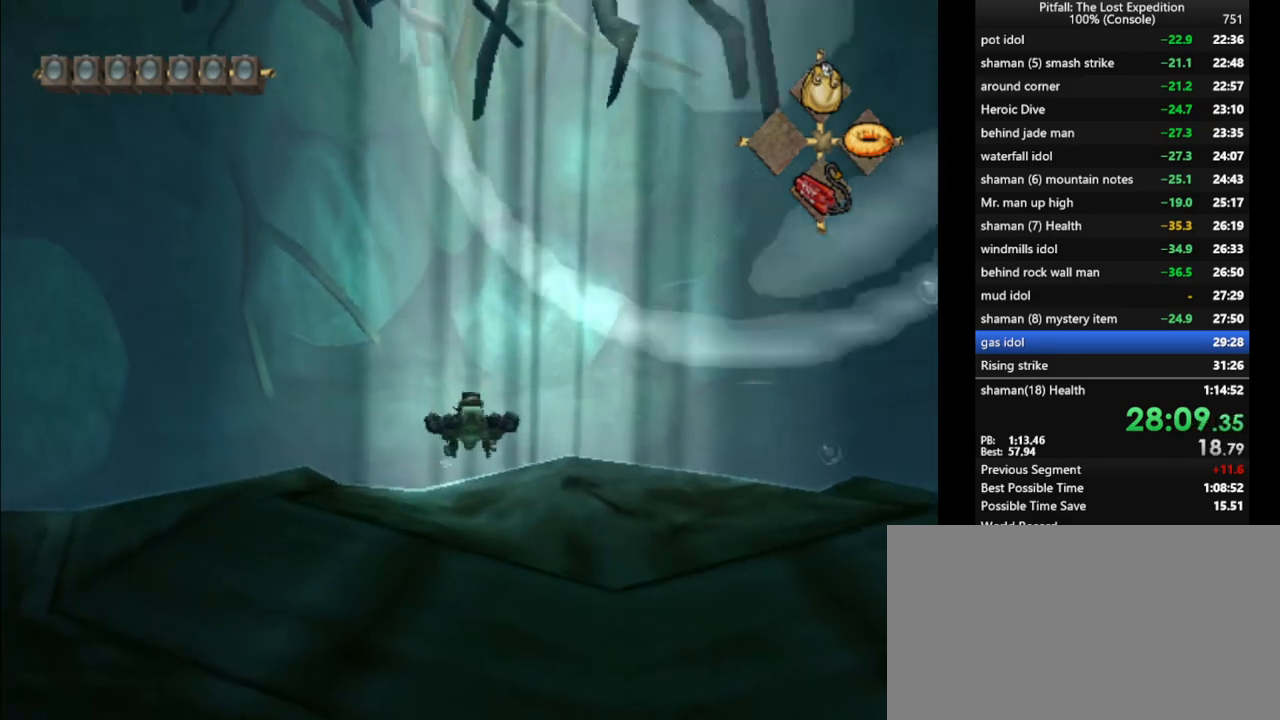
{"dt_ms": 500, "buttons": [], "left_stick": "up", "right_stick": "center", "events": [[67, "A", "down"], [133, "A", "up"], [217, "A", "down"], [267, "A", "up"], [317, "A", "down"], [367, "A", "up"], [450, "A", "down"], [500, "A", "up"]]}
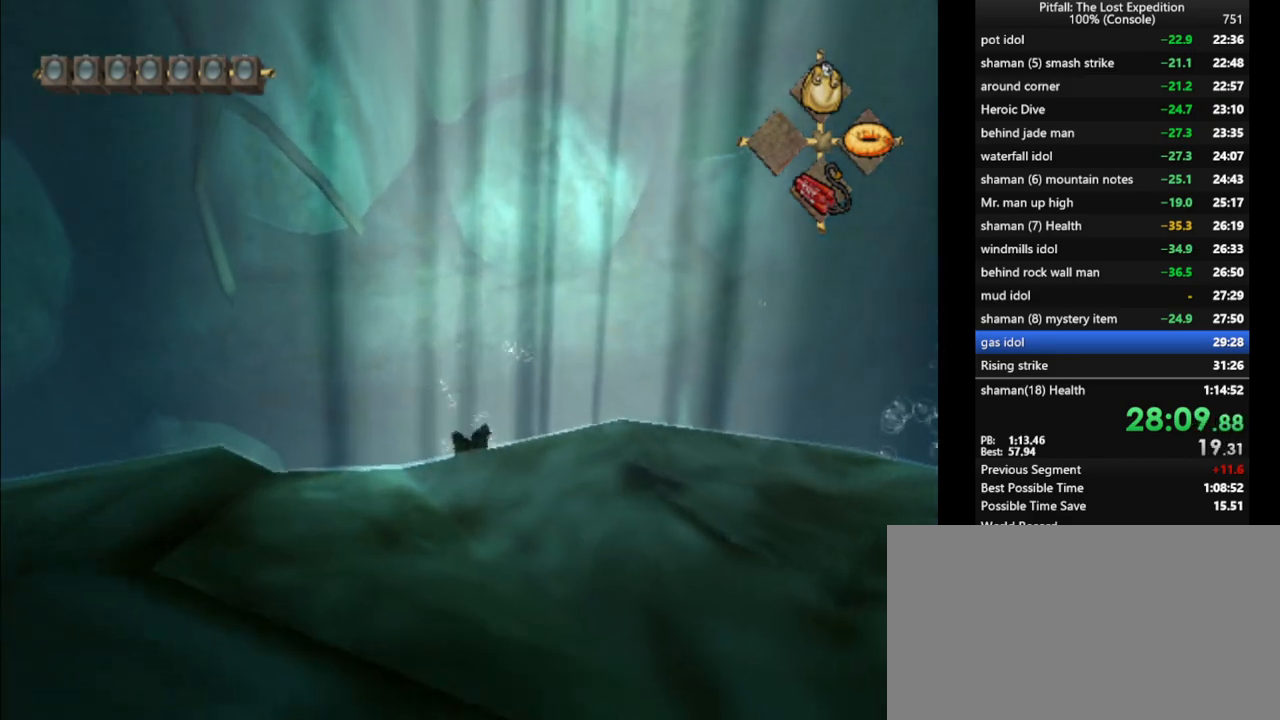
{"dt_ms": 500, "buttons": [], "left_stick": "up", "right_stick": "center", "events": [[83, "A", "down"], [133, "A", "up"], [200, "A", "down"], [250, "A", "up"], [317, "A", "down"], [350, "A", "up"], [433, "A", "down"], [467, "A", "up"]]}
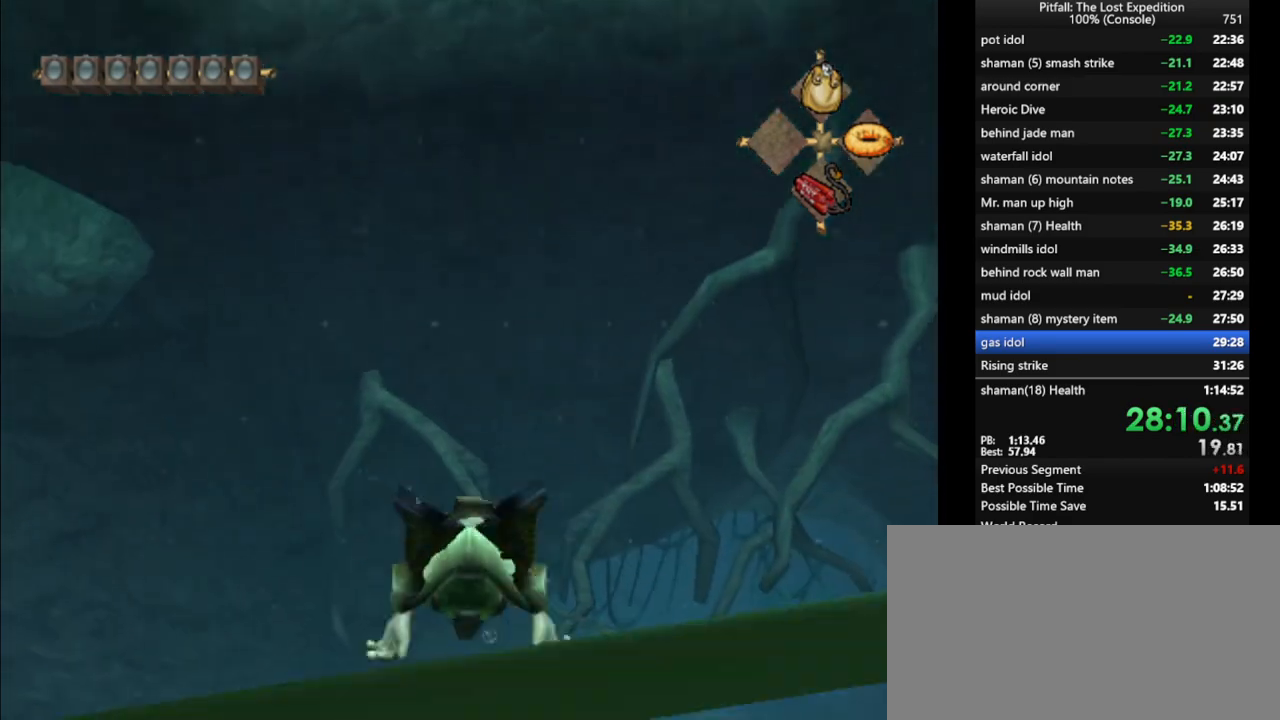
{"dt_ms": 500, "buttons": [], "left_stick": "up-right", "right_stick": "center", "events": [[50, "A", "down"], [100, "A", "up"], [133, "A", "down"], [133, "left_stick", "up-right"], [200, "A", "up"], [267, "A", "down"], [333, "A", "up"], [417, "A", "down"], [450, "A", "up"]]}
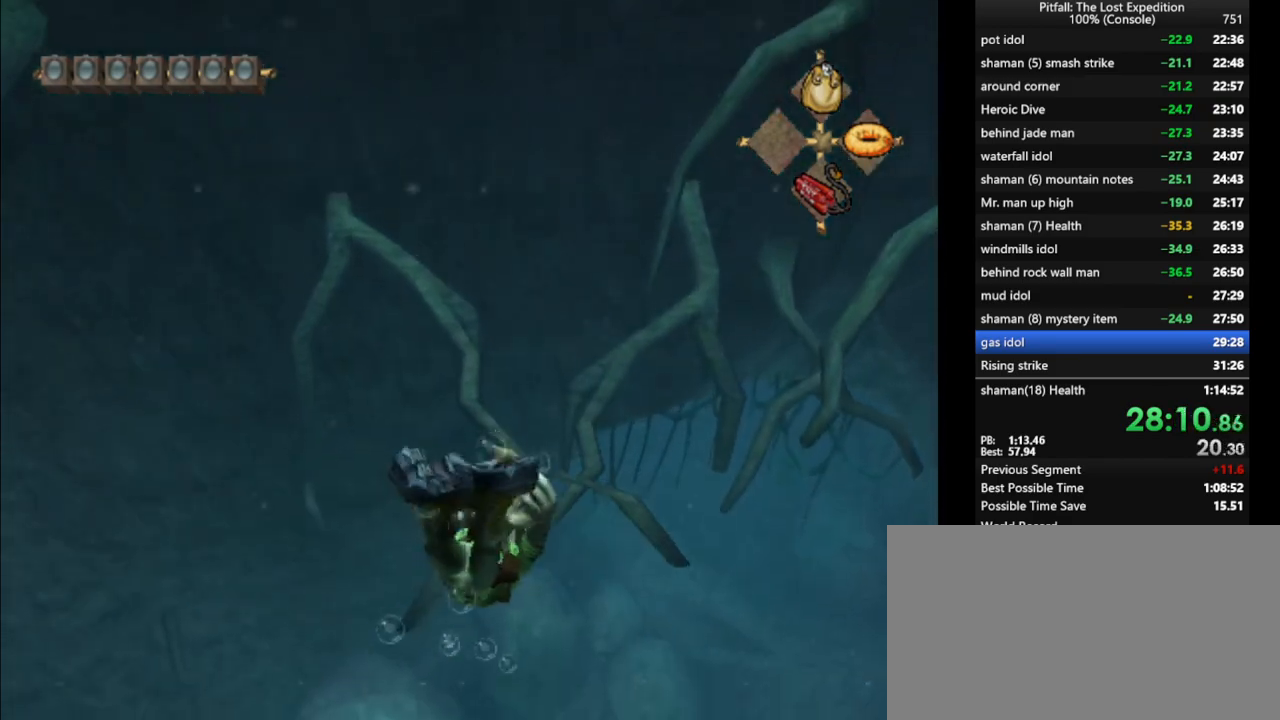
{"dt_ms": 500, "buttons": ["A"], "left_stick": "up", "right_stick": "center", "events": [[17, "A", "down"], [83, "A", "up"], [150, "A", "down"], [183, "A", "up"], [250, "A", "down"], [283, "A", "up"], [350, "A", "down"], [400, "A", "up"], [433, "left_stick", "up"], [467, "A", "down"]]}
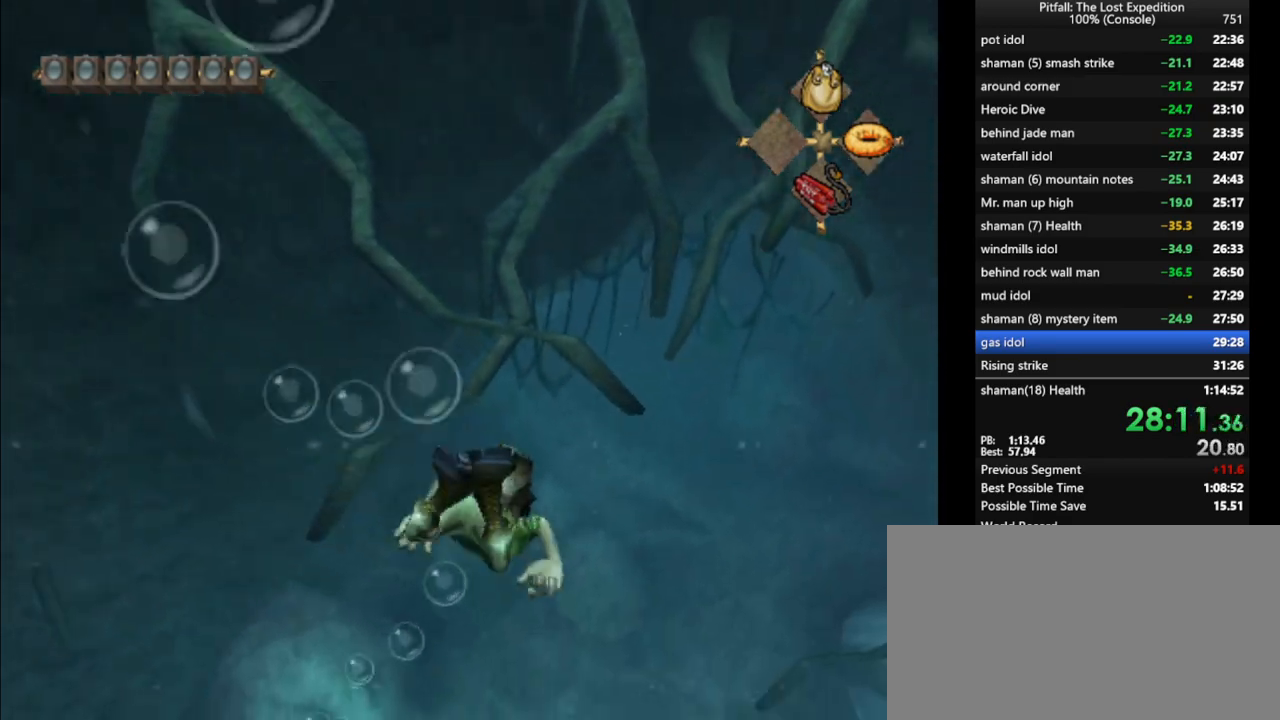
{"dt_ms": 500, "buttons": ["A"], "left_stick": "center", "right_stick": "center", "events": [[50, "A", "up"], [100, "A", "down"], [150, "A", "up"], [183, "left_stick", "center"], [217, "A", "down"], [250, "A", "up"], [350, "A", "down"], [383, "A", "up"], [450, "A", "down"]]}
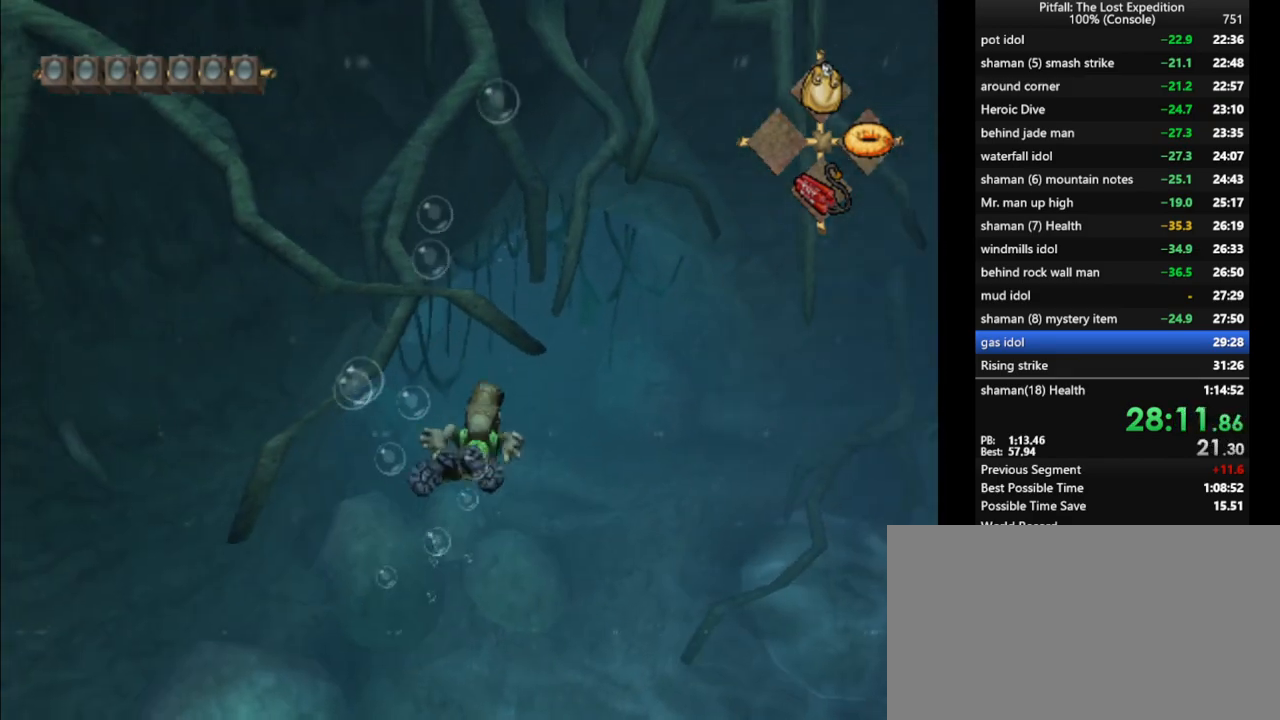
{"dt_ms": 500, "buttons": ["A"], "left_stick": "up-left", "right_stick": "center", "events": [[33, "A", "up"], [83, "A", "down"], [83, "left_stick", "up-left"], [133, "A", "up"], [200, "A", "down"], [267, "A", "up"], [300, "left_stick", "center"], [333, "A", "down"], [383, "A", "up"], [417, "left_stick", "up-left"], [467, "A", "down"]]}
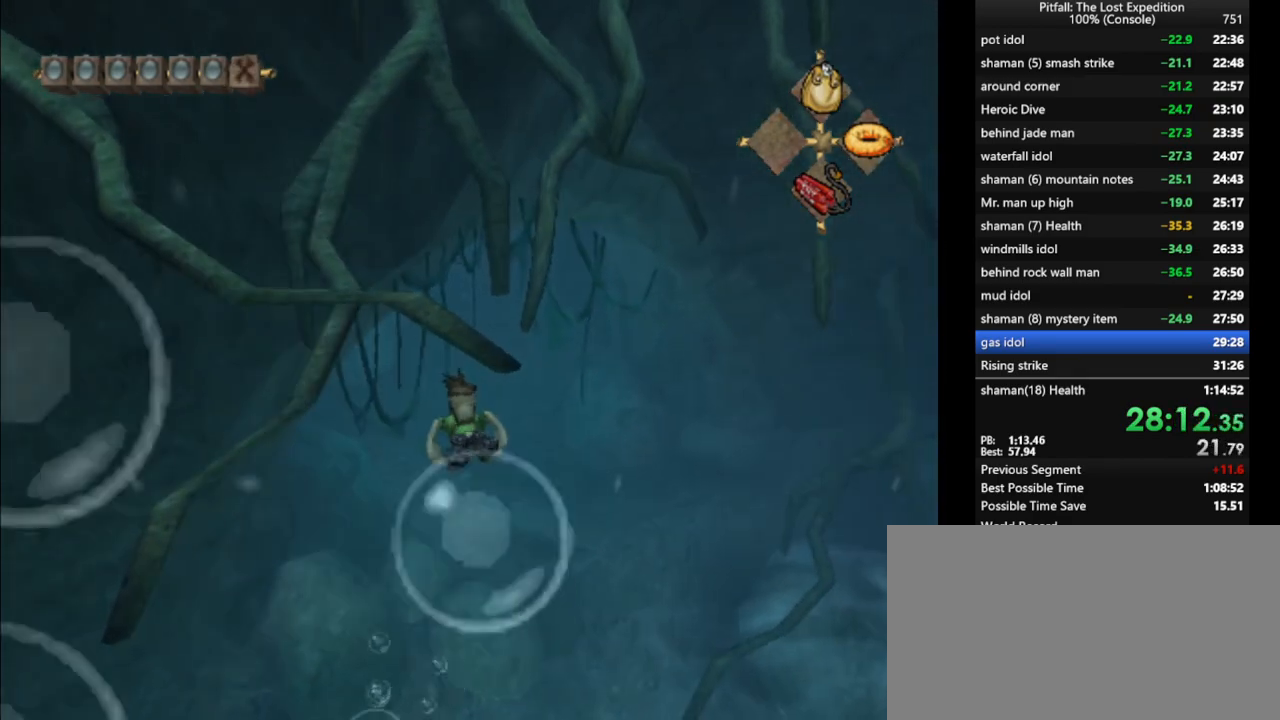
{"dt_ms": 500, "buttons": [], "left_stick": "up", "right_stick": "center", "events": [[17, "A", "up"], [67, "left_stick", "center"], [117, "A", "down"], [150, "A", "up"], [167, "left_stick", "up"], [233, "A", "down"], [300, "A", "up"], [300, "left_stick", "center"], [350, "A", "down"], [400, "A", "up"], [400, "left_stick", "up"]]}
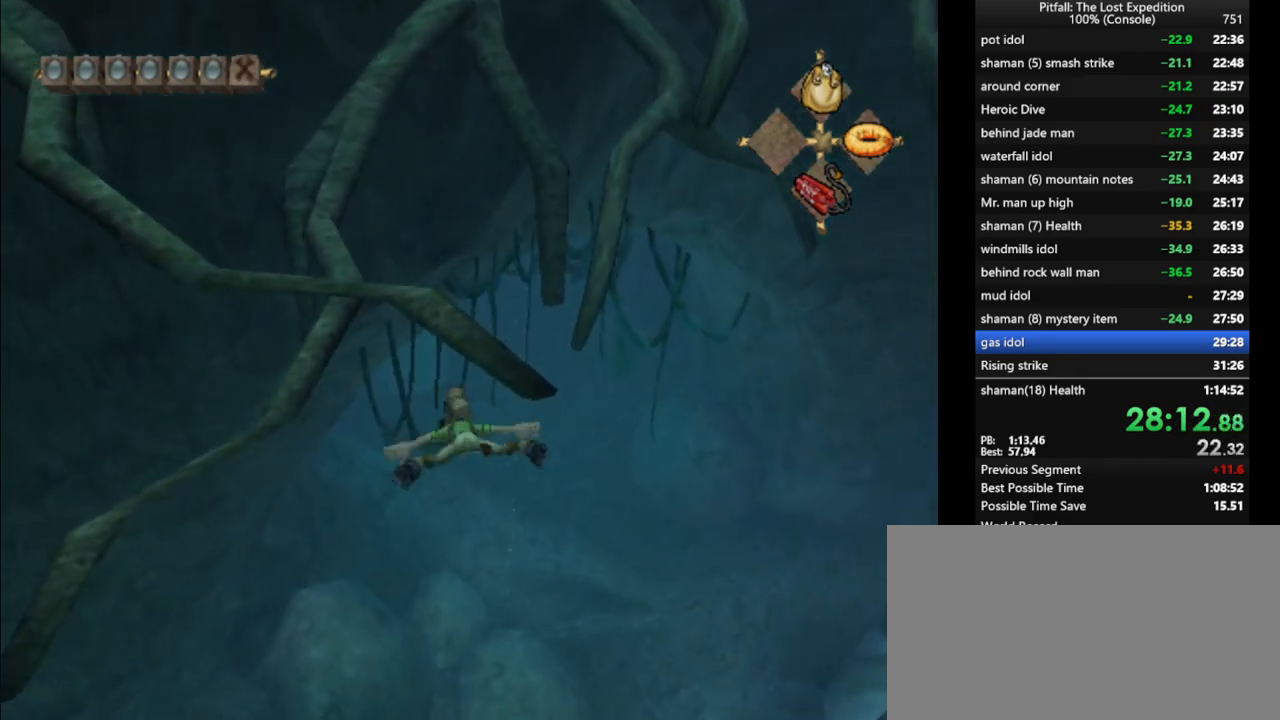
{"dt_ms": 500, "buttons": [], "left_stick": "up-right", "right_stick": "center", "events": [[17, "left_stick", "center"], [67, "A", "down"], [117, "left_stick", "up"], [133, "A", "up"], [200, "A", "down"], [233, "left_stick", "center"], [283, "A", "up"], [350, "left_stick", "up"], [450, "A", "down"], [467, "left_stick", "up-right"], [483, "A", "up"]]}
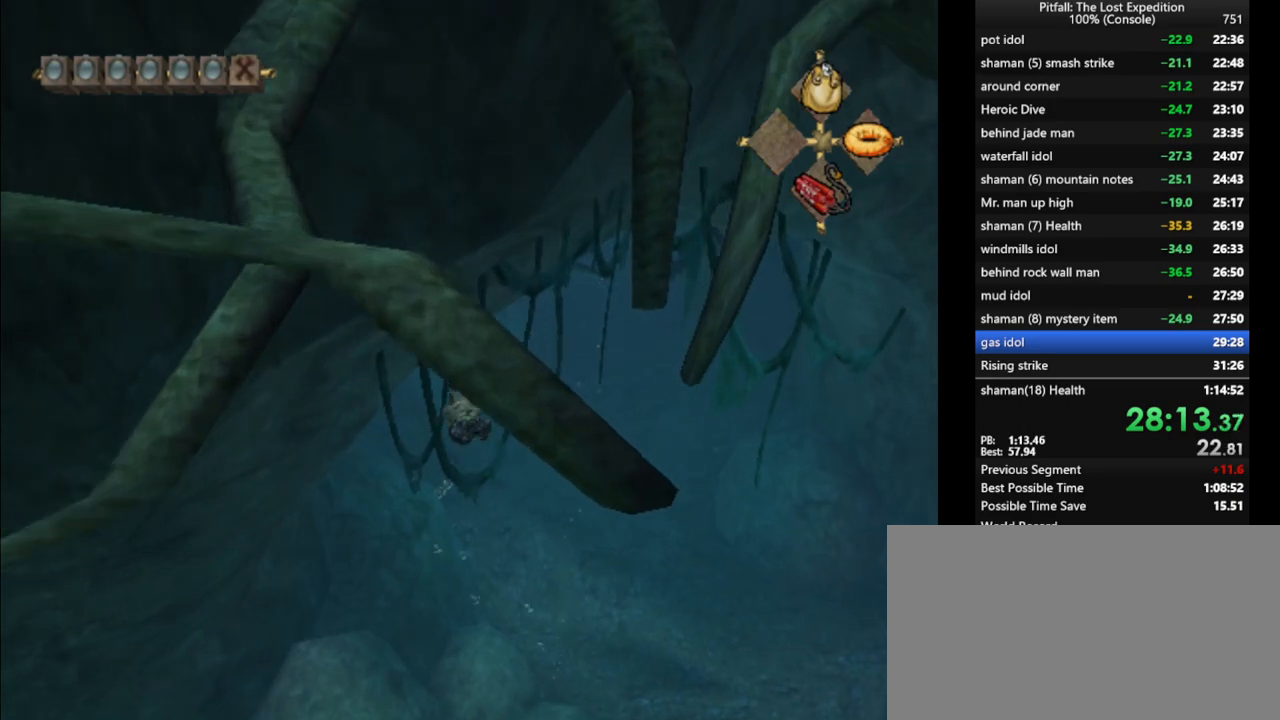
{"dt_ms": 500, "buttons": [], "left_stick": "up", "right_stick": "center", "events": [[50, "A", "down"], [133, "A", "up"], [150, "A", "down"], [200, "left_stick", "center"], [217, "A", "up"], [300, "A", "down"], [350, "A", "up"], [450, "A", "down"], [483, "A", "up"], [483, "left_stick", "up"]]}
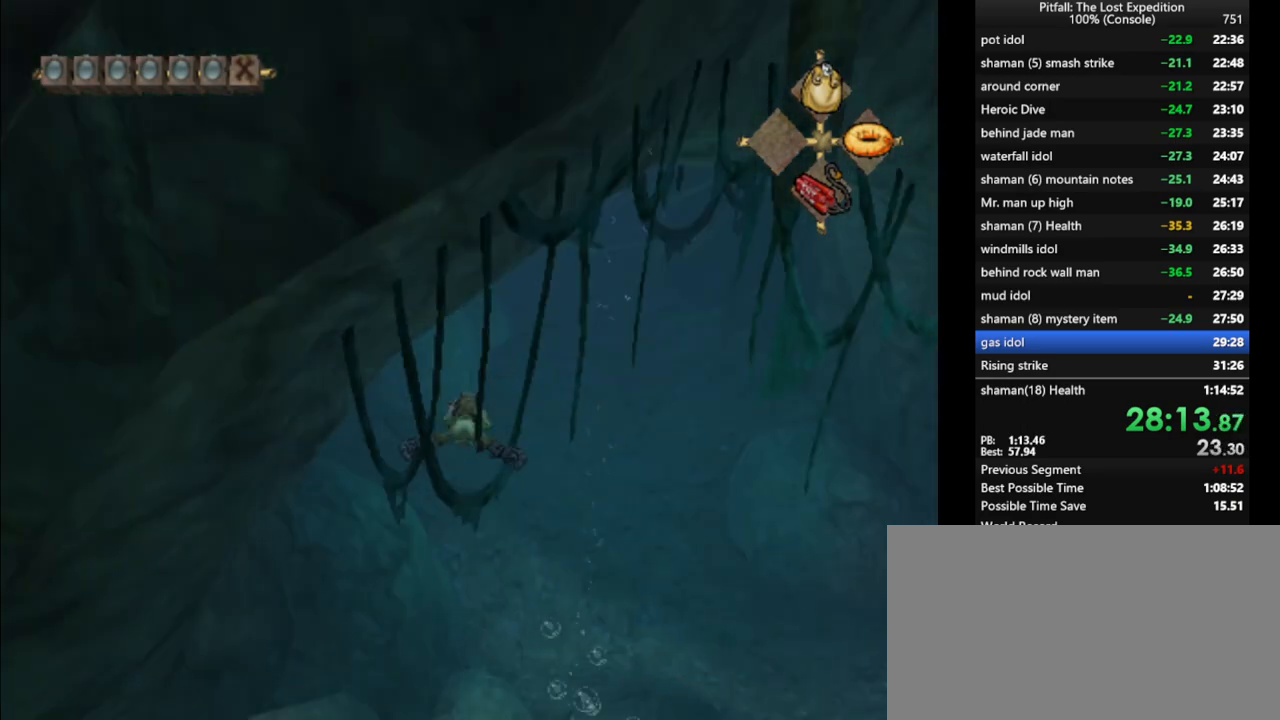
{"dt_ms": 500, "buttons": ["A"], "left_stick": "down-left", "right_stick": "center", "events": [[100, "left_stick", "center"], [183, "left_stick", "down-left"], [300, "A", "down"], [400, "A", "up"], [467, "A", "down"]]}
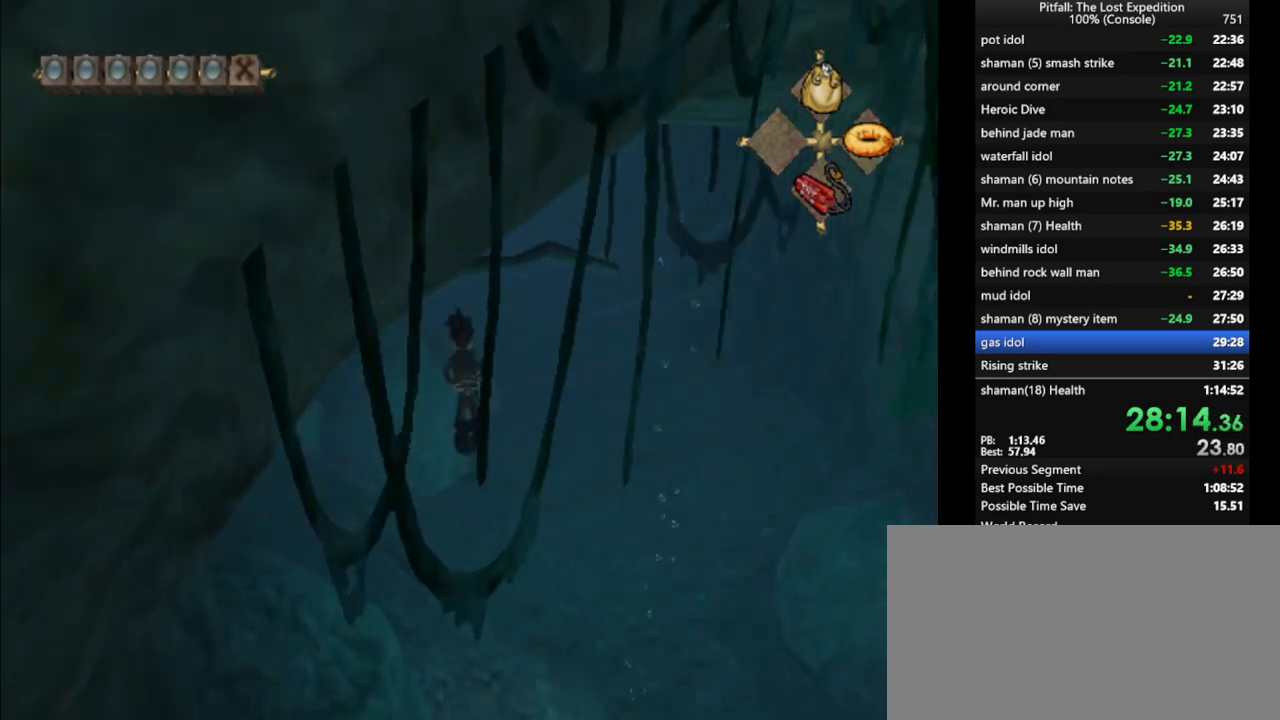
{"dt_ms": 500, "buttons": ["A"], "left_stick": "right", "right_stick": "center", "events": [[17, "A", "up"], [83, "A", "down"], [117, "left_stick", "left"], [167, "A", "up"], [233, "A", "down"], [283, "left_stick", "center"], [300, "A", "up"], [367, "A", "down"], [433, "A", "up"], [433, "left_stick", "right"], [500, "A", "down"]]}
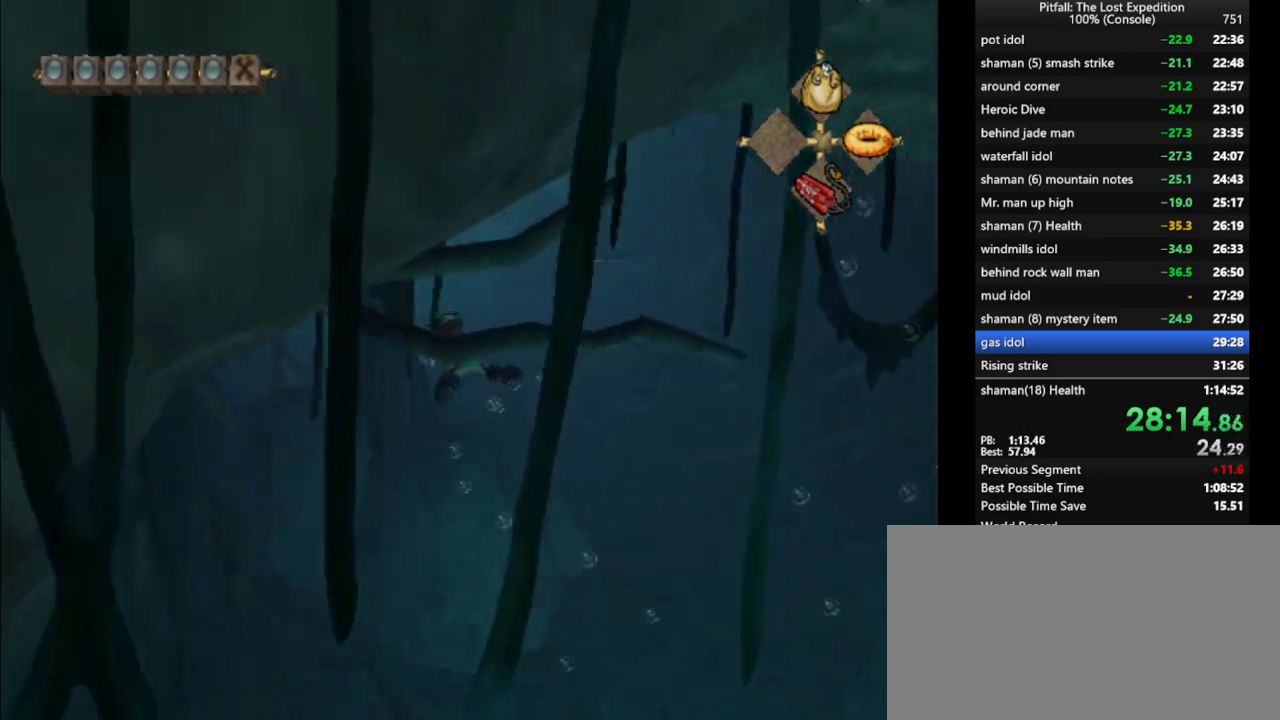
{"dt_ms": 500, "buttons": [], "left_stick": "down-left", "right_stick": "center", "events": [[50, "A", "up"], [117, "left_stick", "down-left"], [133, "A", "down"], [200, "A", "up"], [233, "A", "down"], [300, "A", "up"], [383, "A", "down"], [433, "A", "up"]]}
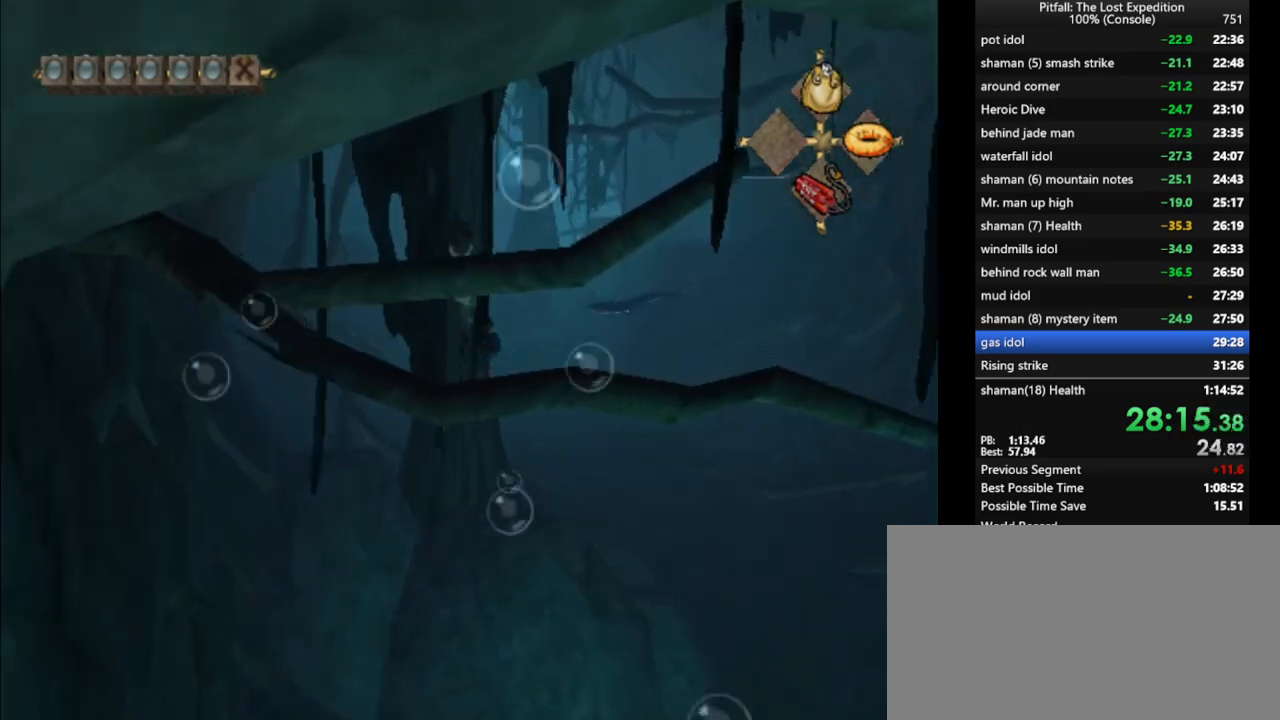
{"dt_ms": 1000, "buttons": [], "left_stick": "right", "right_stick": "center"}
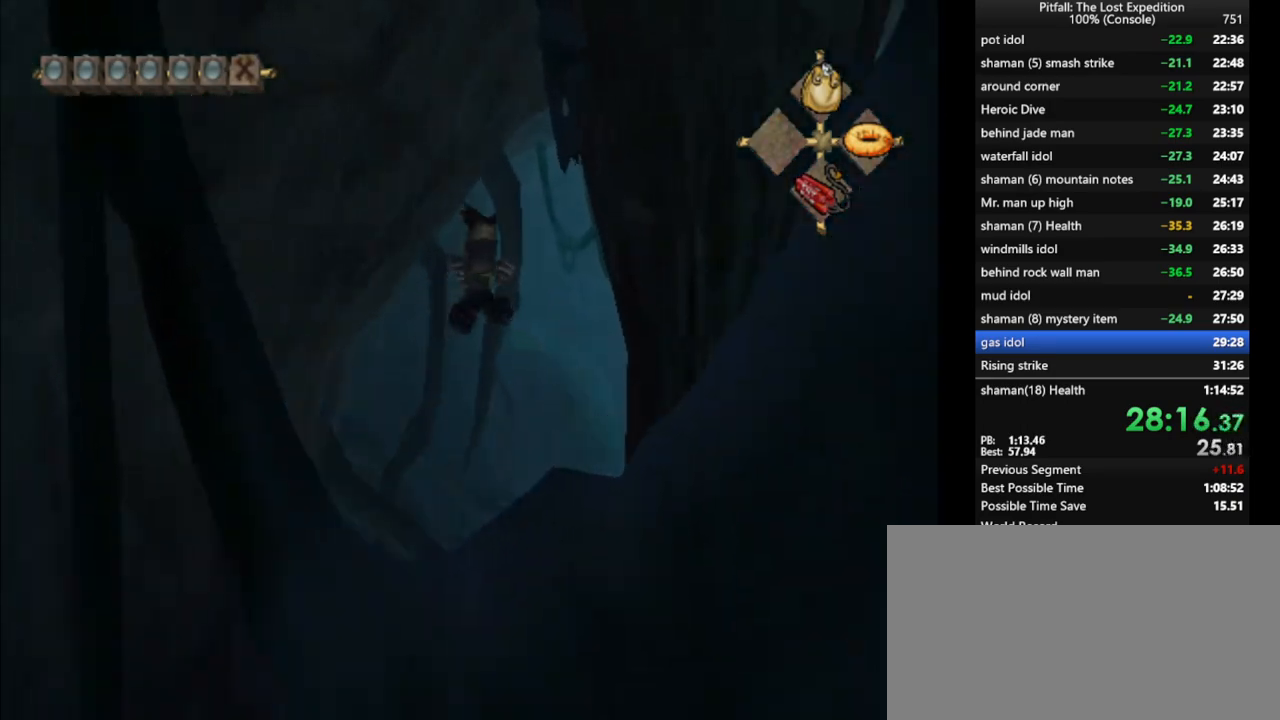
{"dt_ms": 500, "buttons": ["A"], "left_stick": "center", "right_stick": "center", "events": [[33, "left_stick", "center"], [50, "A", "down"], [100, "A", "up"], [183, "A", "down"], [233, "A", "up"], [267, "left_stick", "left"], [317, "A", "down"], [400, "left_stick", "center"]]}
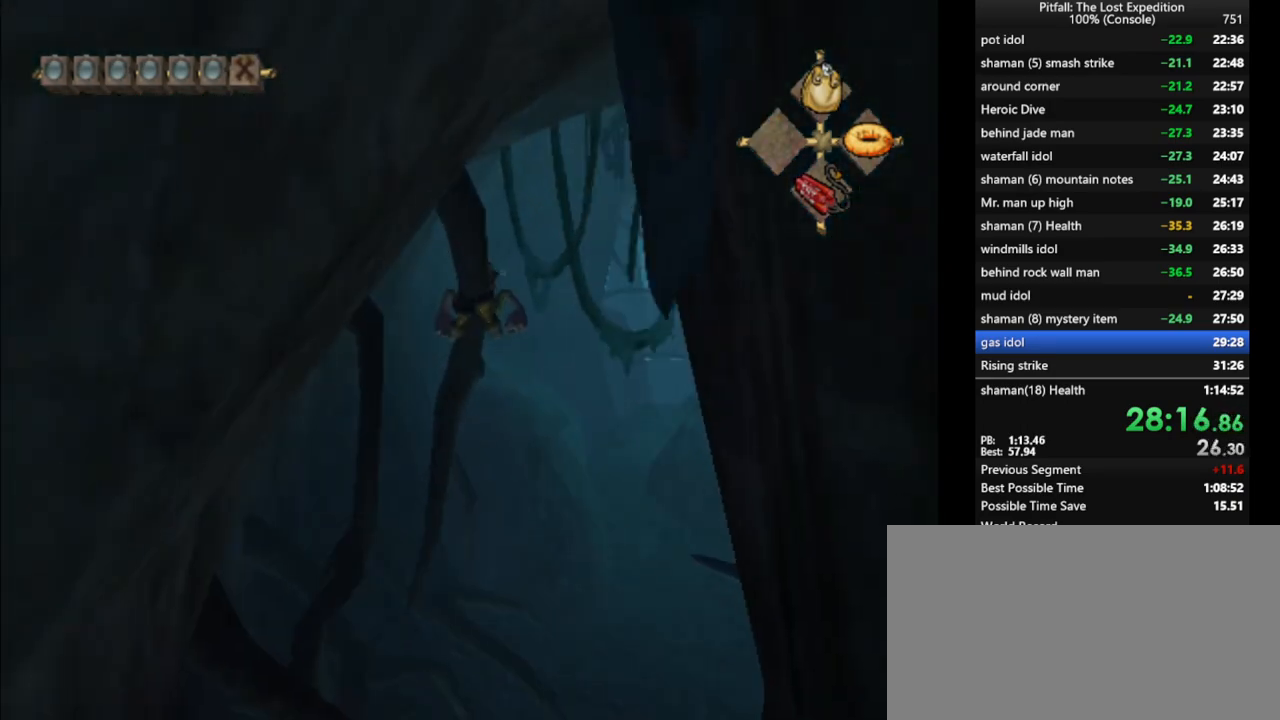
{"dt_ms": 500, "buttons": ["A"], "left_stick": "center", "right_stick": "center", "events": [[17, "A", "up"], [17, "left_stick", "right"], [67, "A", "down"], [100, "left_stick", "center"], [133, "A", "up"], [183, "left_stick", "up"], [200, "A", "down"], [250, "left_stick", "up-right"], [267, "A", "up"], [333, "A", "down"], [350, "left_stick", "center"], [400, "A", "up"], [467, "A", "down"]]}
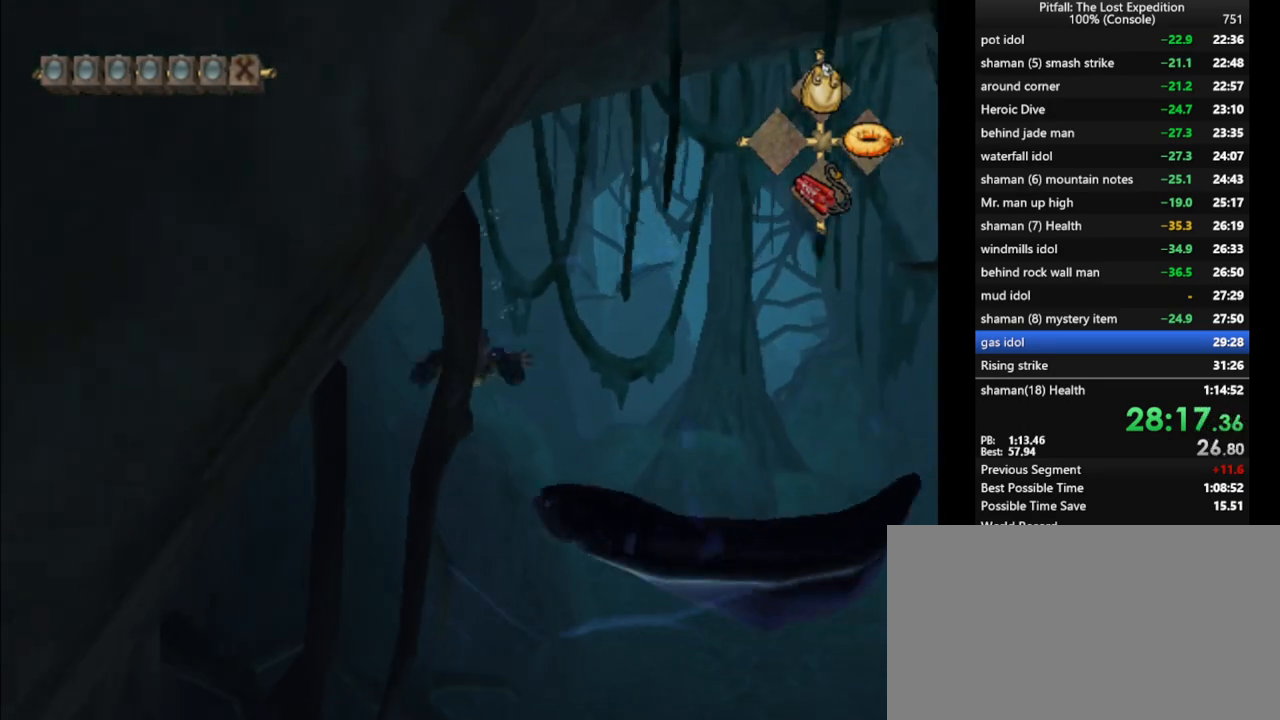
{"dt_ms": 500, "buttons": ["A"], "left_stick": "down-right", "right_stick": "center"}
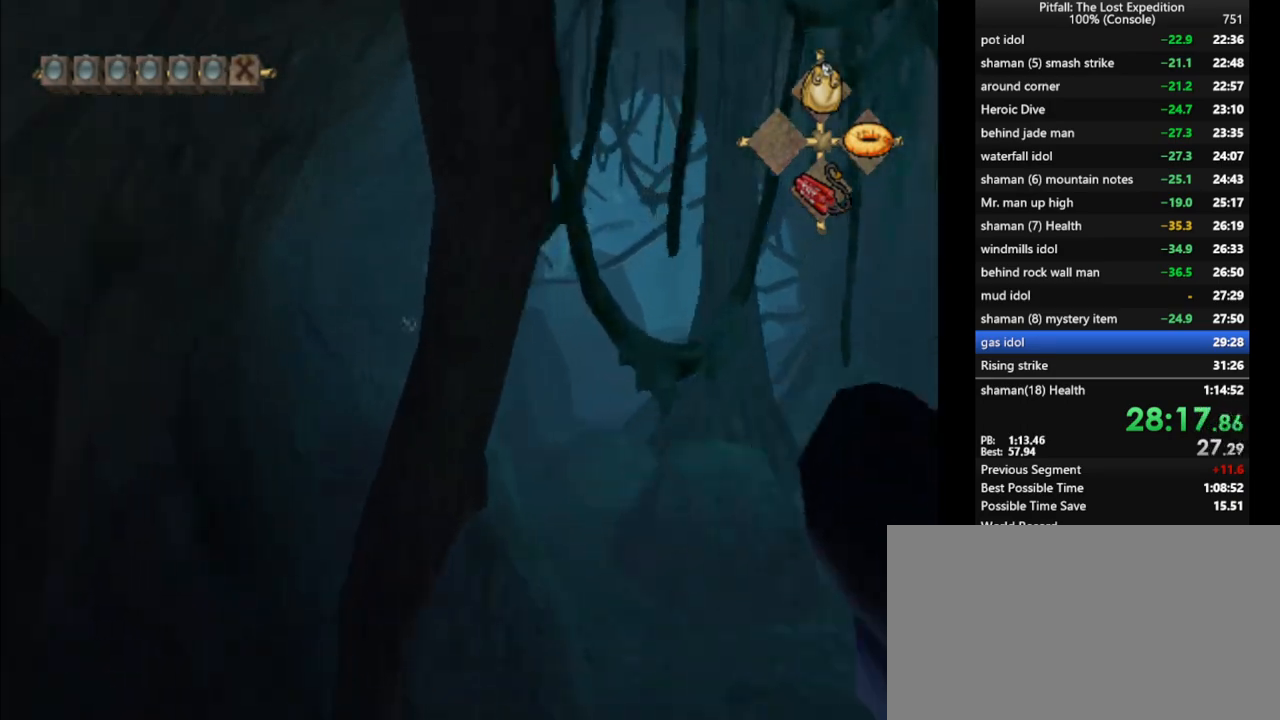
{"dt_ms": 500, "buttons": [], "left_stick": "center", "right_stick": "center", "events": [[17, "left_stick", "center"], [67, "A", "up"], [100, "left_stick", "down"], [133, "A", "down"], [167, "left_stick", "center"], [217, "A", "up"], [283, "A", "down"], [317, "left_stick", "down"], [350, "A", "up"], [433, "A", "down"], [433, "left_stick", "center"], [483, "A", "up"]]}
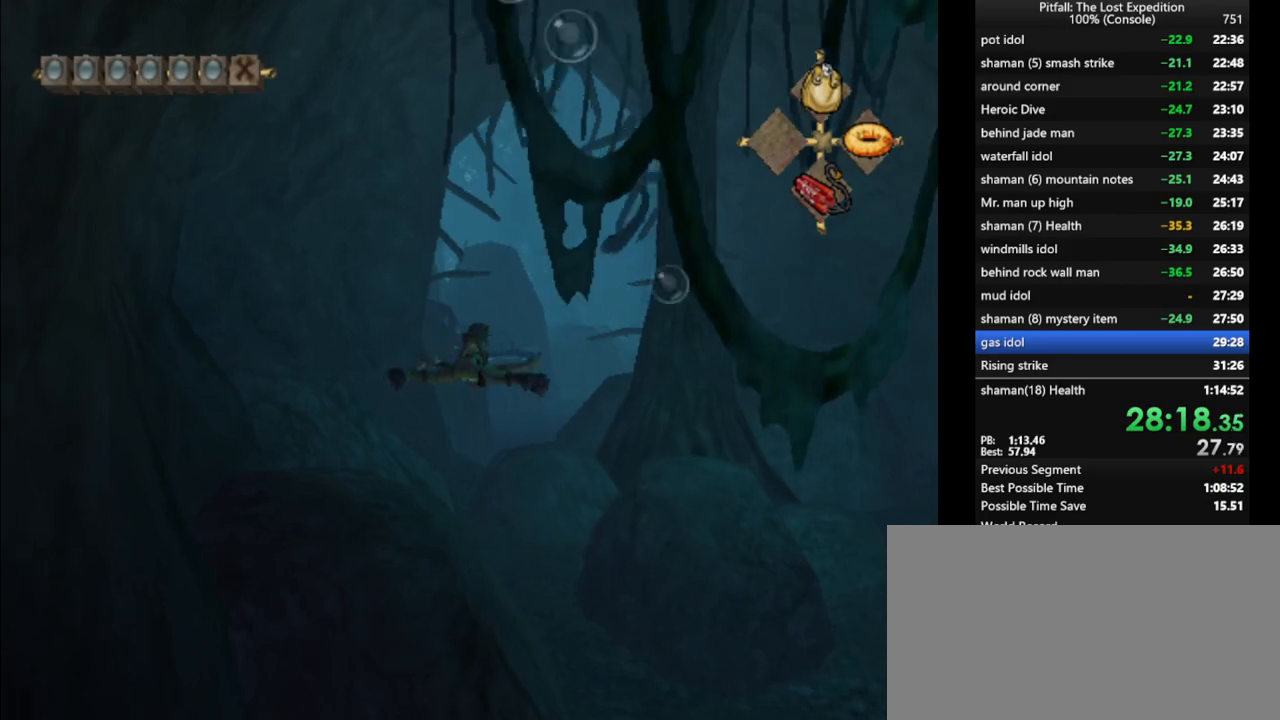
{"dt_ms": 500, "buttons": ["A"], "left_stick": "down-left", "right_stick": "center", "events": [[33, "left_stick", "left"], [50, "A", "down"], [150, "A", "up"], [167, "left_stick", "center"], [183, "A", "down"], [250, "A", "up"], [300, "left_stick", "down"], [333, "A", "down"], [350, "left_stick", "down-left"], [383, "A", "up"], [467, "A", "down"]]}
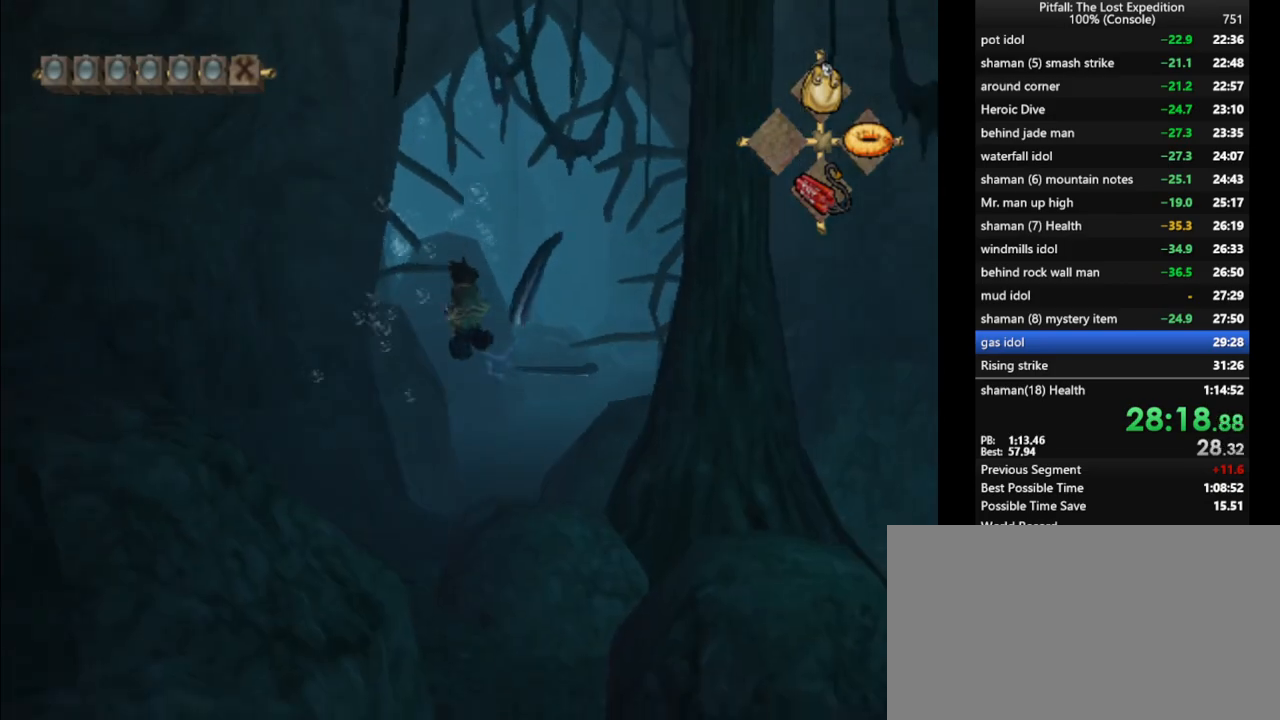
{"dt_ms": 500, "buttons": ["A"], "left_stick": "center", "right_stick": "center", "events": [[33, "A", "up"], [67, "left_stick", "center"], [100, "A", "down"], [167, "A", "up"], [167, "left_stick", "right"], [233, "A", "down"], [300, "A", "up"], [300, "left_stick", "center"], [367, "A", "down"], [367, "left_stick", "down"], [433, "A", "up"], [500, "A", "down"], [500, "left_stick", "center"]]}
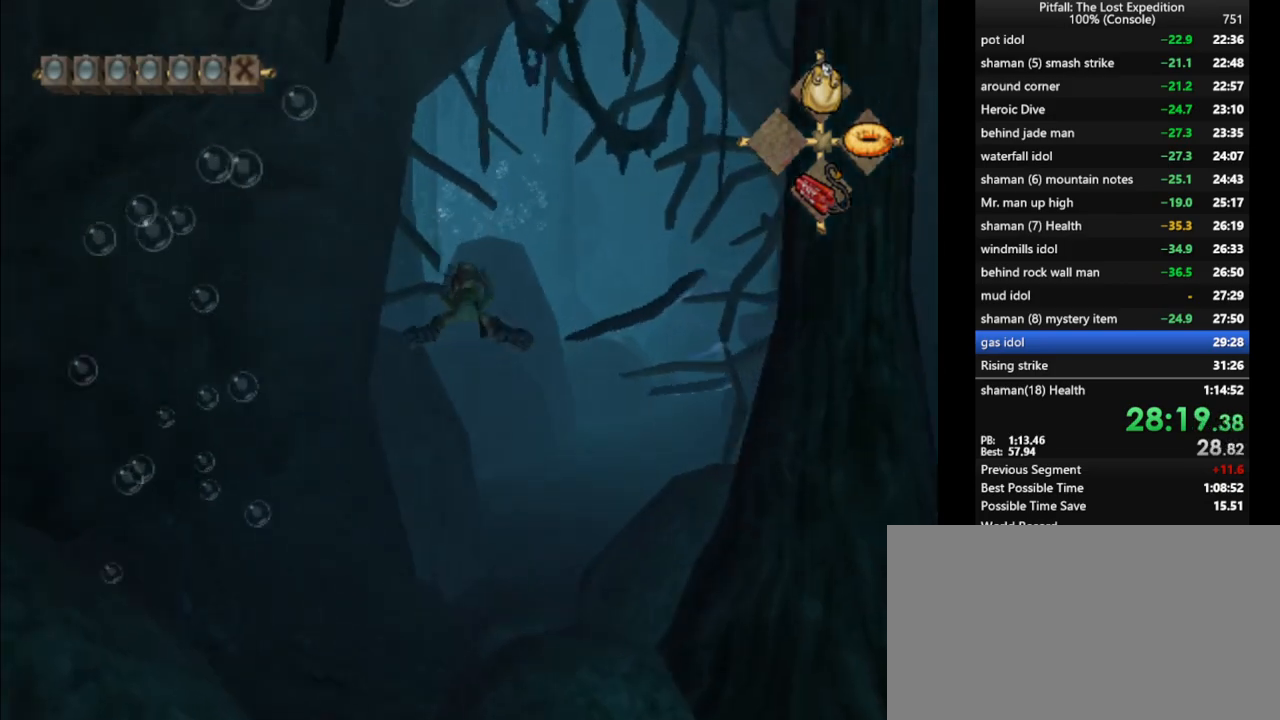
{"dt_ms": 500, "buttons": ["A"], "left_stick": "center", "right_stick": "center", "events": [[50, "A", "up"], [117, "A", "down"], [117, "left_stick", "left"], [200, "A", "up"], [250, "left_stick", "center"], [267, "A", "down"], [300, "A", "up"], [333, "left_stick", "down-left"], [383, "A", "down"], [433, "A", "up"], [433, "left_stick", "center"], [500, "A", "down"]]}
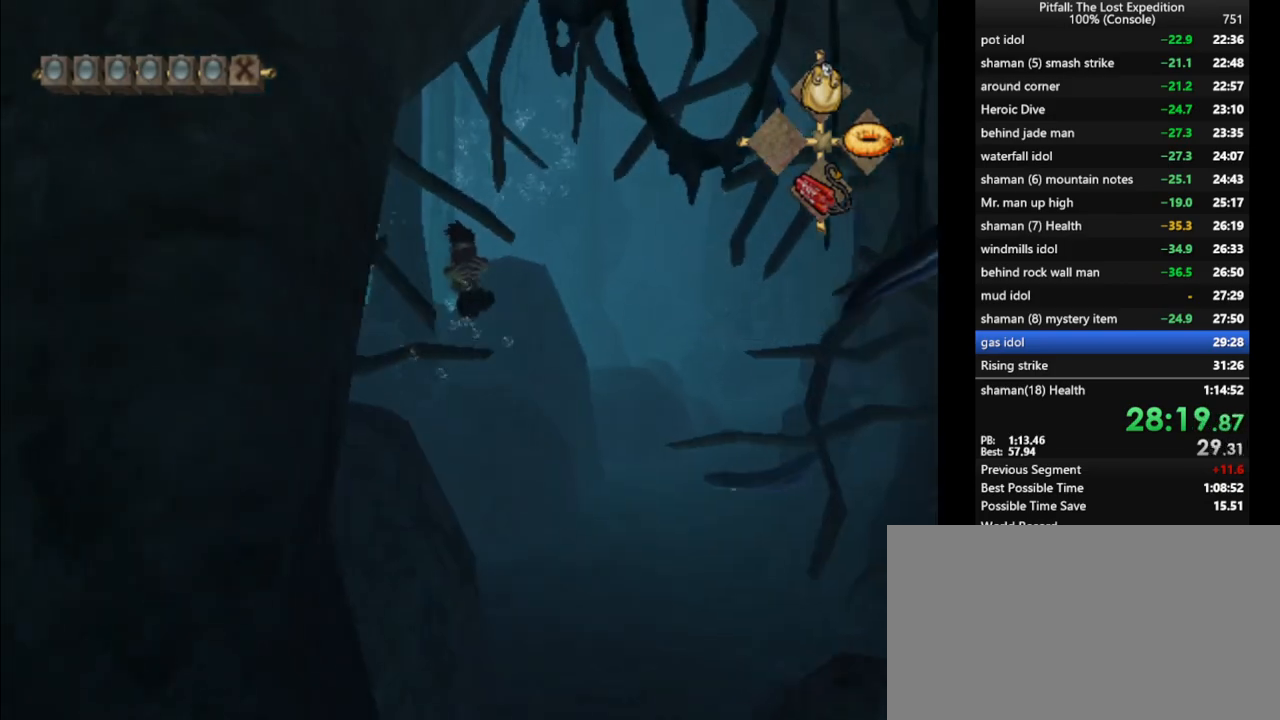
{"dt_ms": 500, "buttons": [], "left_stick": "center", "right_stick": "center", "events": [[83, "A", "up"], [150, "A", "down"], [150, "left_stick", "left"], [200, "A", "up"], [250, "A", "down"], [317, "A", "up"], [317, "left_stick", "center"], [400, "A", "down"], [400, "left_stick", "left"], [450, "A", "up"], [483, "left_stick", "center"]]}
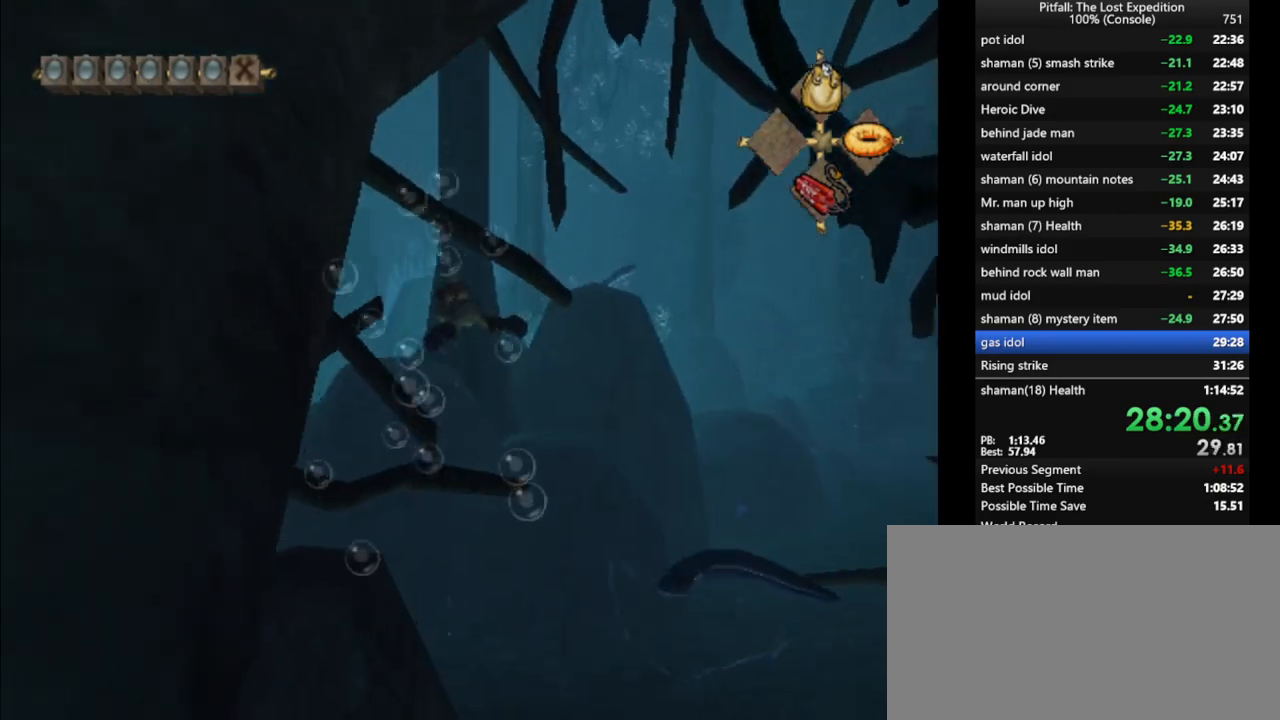
{"dt_ms": 500, "buttons": [], "left_stick": "center", "right_stick": "center", "events": [[33, "A", "down"], [67, "A", "up"], [167, "A", "down"], [233, "A", "up"], [267, "left_stick", "right"], [300, "A", "down"], [333, "left_stick", "center"], [350, "A", "up"], [400, "A", "down"], [467, "A", "up"]]}
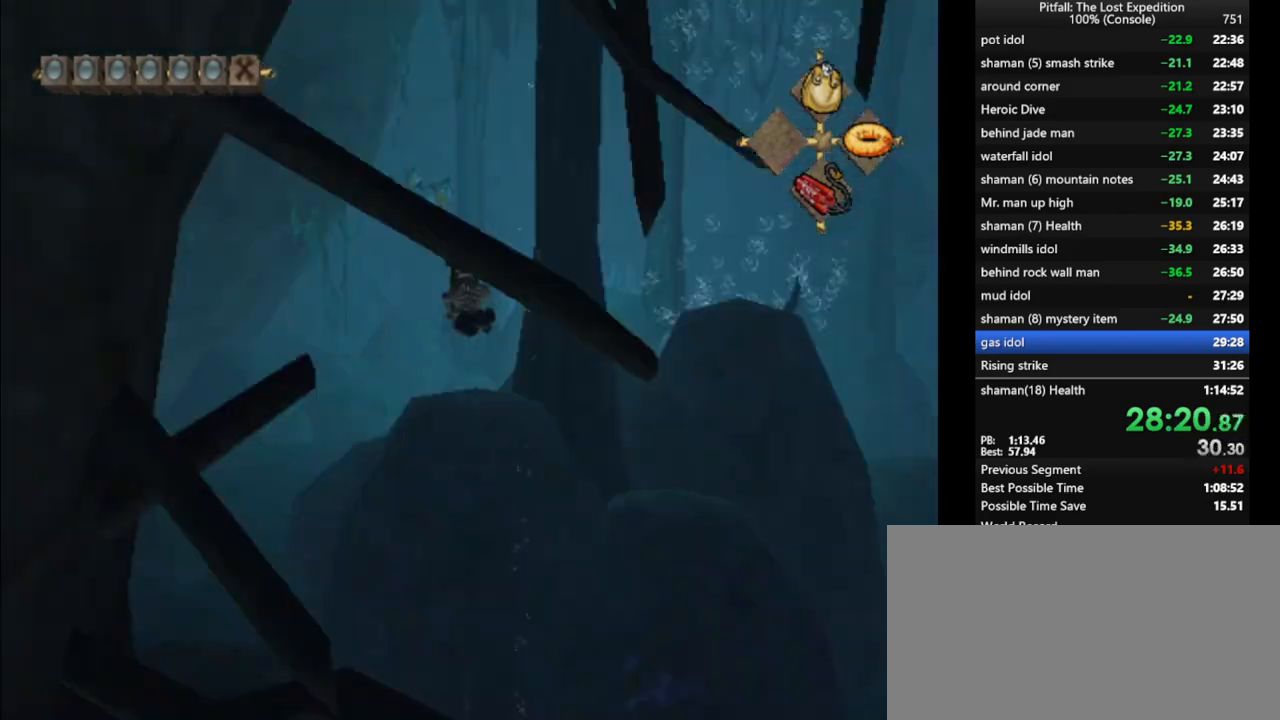
{"dt_ms": 500, "buttons": [], "left_stick": "center", "right_stick": "center", "events": [[50, "A", "down"], [100, "A", "up"], [183, "A", "down"], [217, "left_stick", "right"], [250, "A", "up"], [300, "left_stick", "center"], [317, "A", "down"], [367, "A", "up"], [400, "left_stick", "right"], [450, "A", "down"], [483, "left_stick", "center"], [500, "A", "up"]]}